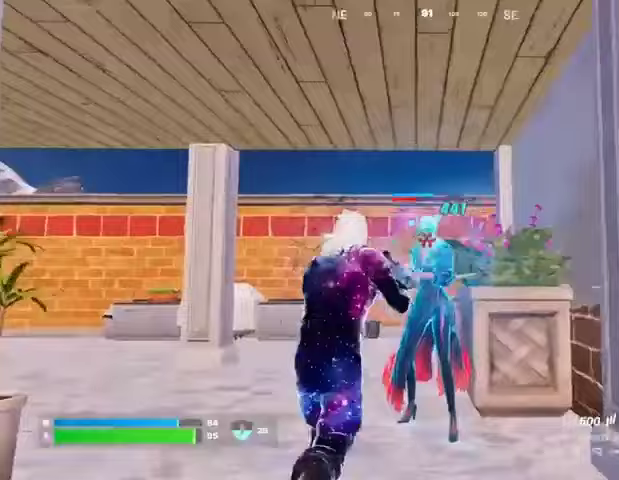
Gameplay with a controller (PlayStation layout); each line is a JSON object with the inputs held at the frame after it. "events" lists button and stick changes between this image and that frame as [ms after this image, input, new state], when the widget could be followed in between.
{"buttons": [], "left_stick": "left", "right_stick": "right", "events": [[33, "R2", "down"], [33, "right_stick", "center"], [167, "right_stick", "right"], [267, "left_stick", "up-left"], [300, "right_stick", "center"], [367, "left_stick", "left"], [367, "right_stick", "right"], [433, "L1", "down"], [467, "R2", "up"], [500, "L1", "up"]]}
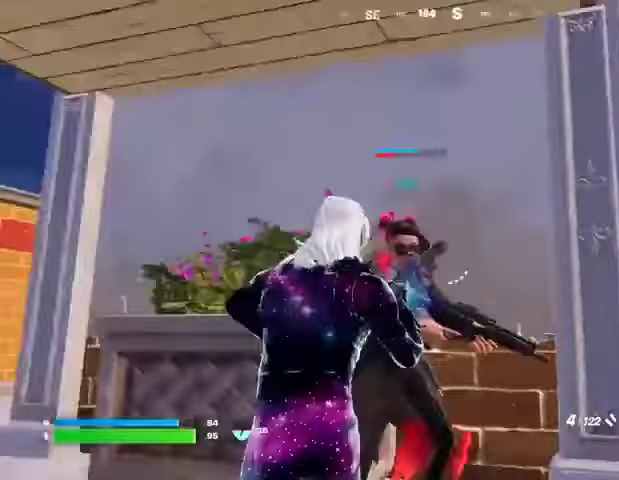
{"buttons": [], "left_stick": "left", "right_stick": "down", "events": [[100, "left_stick", "down"], [100, "right_stick", "center"], [300, "left_stick", "down-left"], [300, "right_stick", "right"], [367, "R2", "down"], [400, "L1", "down"], [400, "left_stick", "left"], [467, "L1", "up"], [467, "R2", "up"], [467, "right_stick", "down"]]}
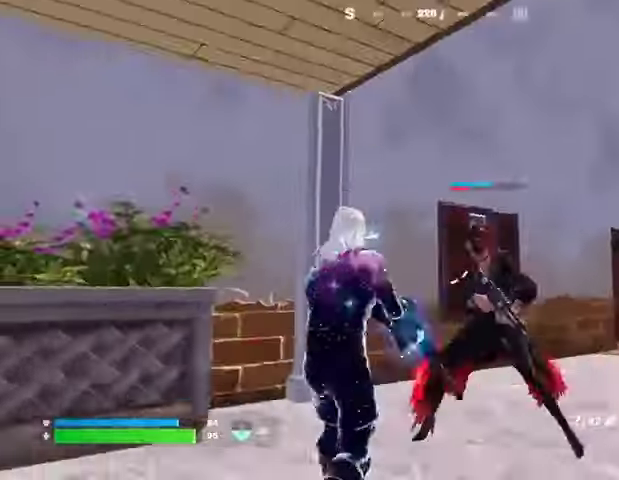
{"buttons": ["L2"], "left_stick": "up-left", "right_stick": "up-right", "events": [[100, "right_stick", "right"], [133, "left_stick", "down-left"], [300, "right_stick", "center"], [400, "right_stick", "right"], [433, "L2", "down"], [467, "left_stick", "up-left"], [467, "right_stick", "up-right"]]}
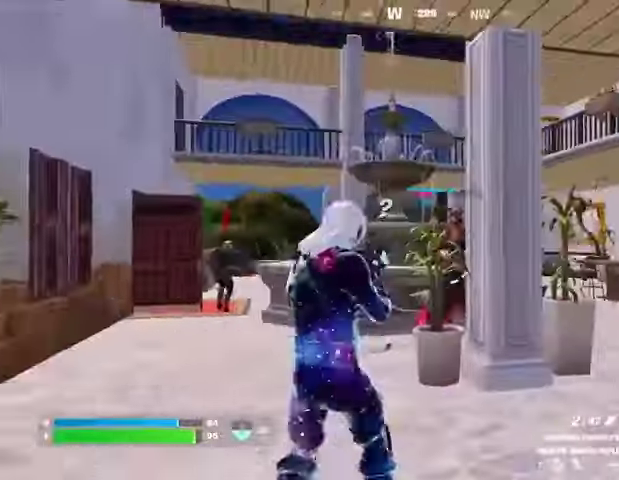
{"buttons": [], "left_stick": "up-right", "right_stick": "up-left", "events": [[33, "left_stick", "up"], [133, "L2", "up"], [133, "left_stick", "up-right"], [167, "right_stick", "down-right"], [300, "R1", "down"], [333, "right_stick", "center"], [400, "R1", "up"], [500, "right_stick", "up-left"]]}
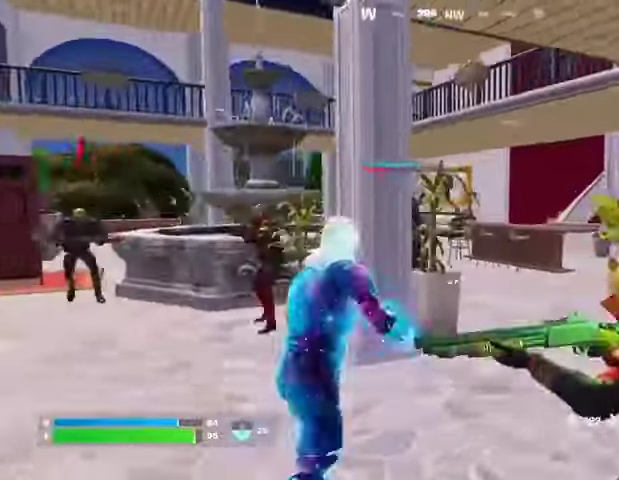
{"buttons": [], "left_stick": "up-right", "right_stick": "left", "events": [[100, "right_stick", "center"], [367, "right_stick", "left"]]}
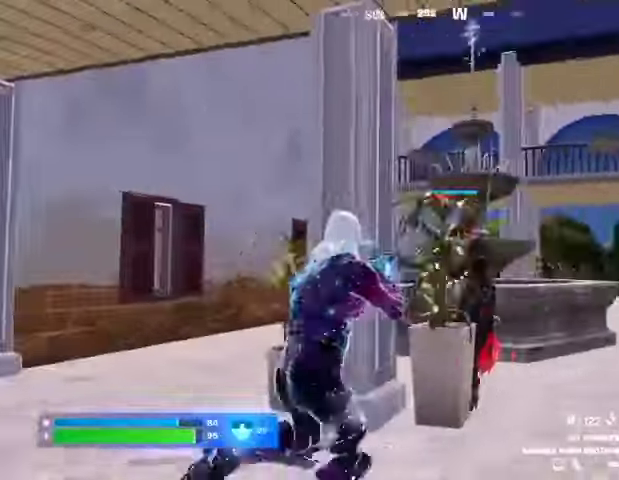
{"buttons": ["R1"], "left_stick": "right", "right_stick": "center", "events": [[167, "right_stick", "center"], [300, "right_stick", "up-right"], [333, "R2", "down"], [400, "R2", "up"], [400, "right_stick", "down-left"], [467, "left_stick", "right"], [500, "R1", "down"], [500, "right_stick", "center"]]}
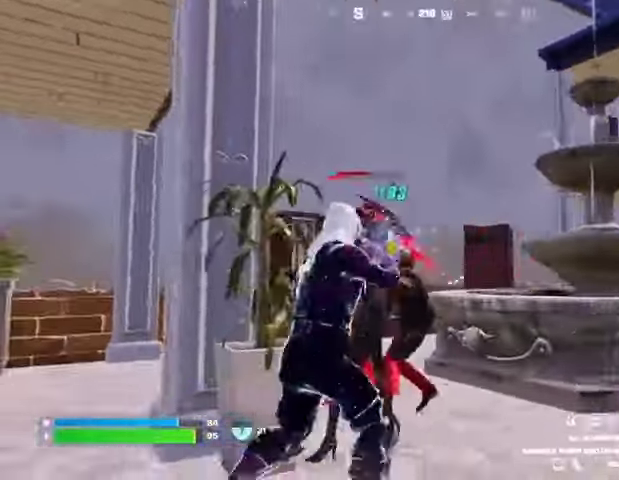
{"buttons": ["R2"], "left_stick": "up-right", "right_stick": "center", "events": [[67, "right_stick", "left"], [100, "R1", "up"], [133, "left_stick", "down"], [200, "right_stick", "center"], [300, "right_stick", "up-right"], [367, "R2", "down"], [367, "left_stick", "left"], [367, "right_stick", "center"], [500, "left_stick", "up-right"]]}
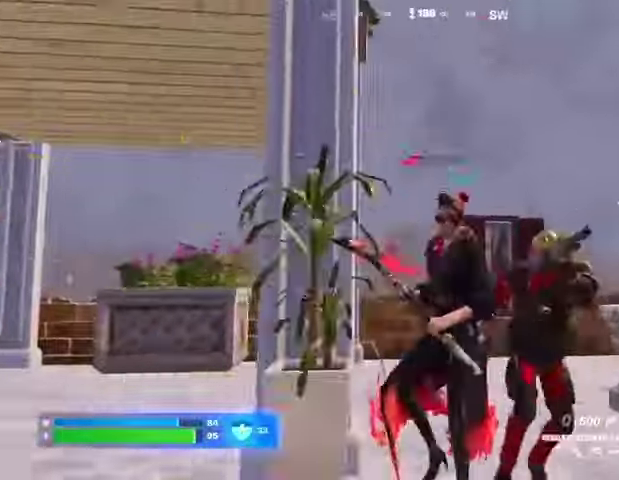
{"buttons": [], "left_stick": "right", "right_stick": "center", "events": [[133, "left_stick", "right"], [200, "L1", "down"], [233, "R2", "up"], [267, "L1", "up"], [267, "right_stick", "left"], [367, "right_stick", "center"]]}
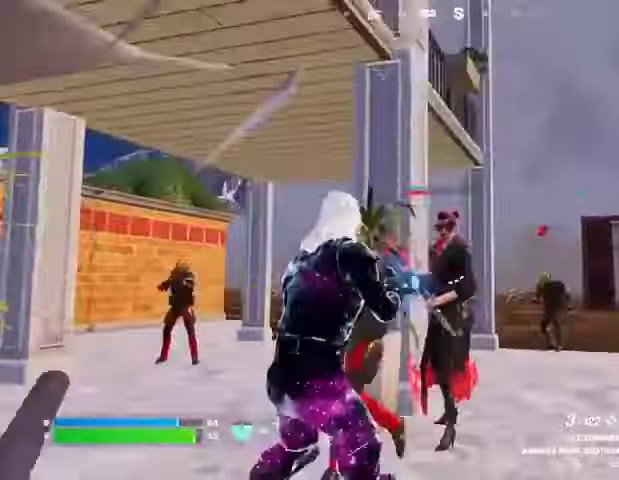
{"buttons": [], "left_stick": "right", "right_stick": "center", "events": [[233, "L2", "down"], [233, "left_stick", "up-right"], [267, "right_stick", "up-left"], [400, "right_stick", "center"], [433, "L2", "up"], [433, "R2", "down"], [433, "left_stick", "right"], [500, "R2", "up"]]}
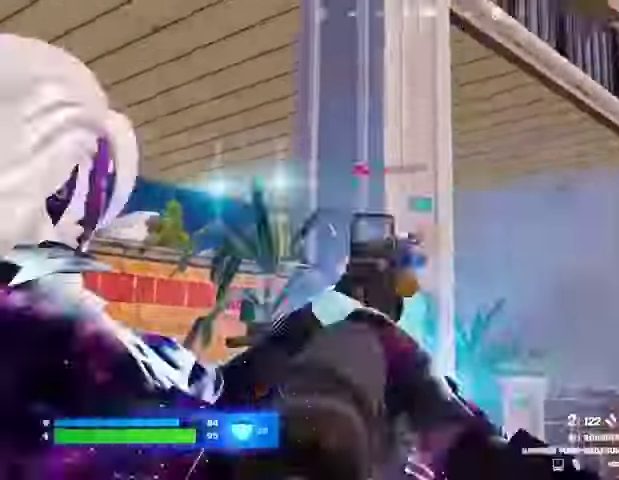
{"buttons": [], "left_stick": "left", "right_stick": "left", "events": [[33, "right_stick", "left"], [100, "R1", "down"], [100, "left_stick", "down"], [200, "R1", "up"], [200, "left_stick", "left"]]}
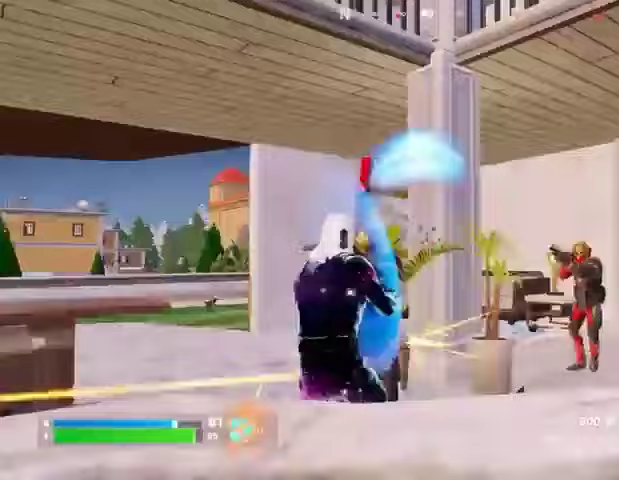
{"buttons": [], "left_stick": "up", "right_stick": "left", "events": [[33, "right_stick", "center"], [100, "SQUARE", "down"], [167, "SQUARE", "up"], [167, "right_stick", "left"], [300, "left_stick", "up"]]}
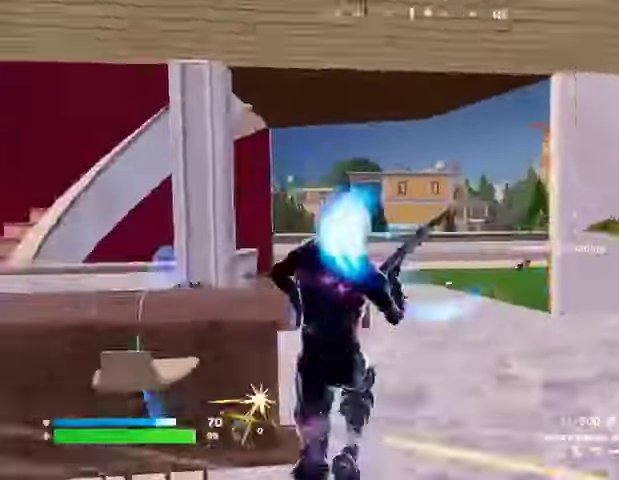
{"buttons": [], "left_stick": "right", "right_stick": "center", "events": [[100, "CROSS", "down"], [100, "right_stick", "center"], [200, "CROSS", "up"], [200, "right_stick", "left"], [333, "left_stick", "up-right"], [500, "left_stick", "right"], [500, "right_stick", "center"]]}
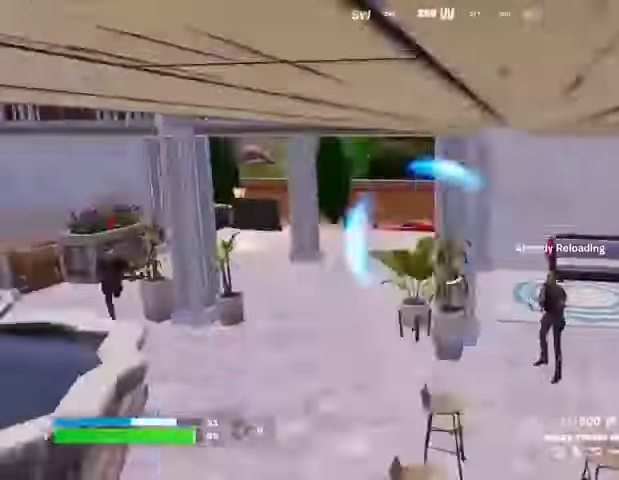
{"buttons": [], "left_stick": "down-right", "right_stick": "center", "events": [[333, "right_stick", "left"], [467, "left_stick", "down-right"], [500, "right_stick", "center"]]}
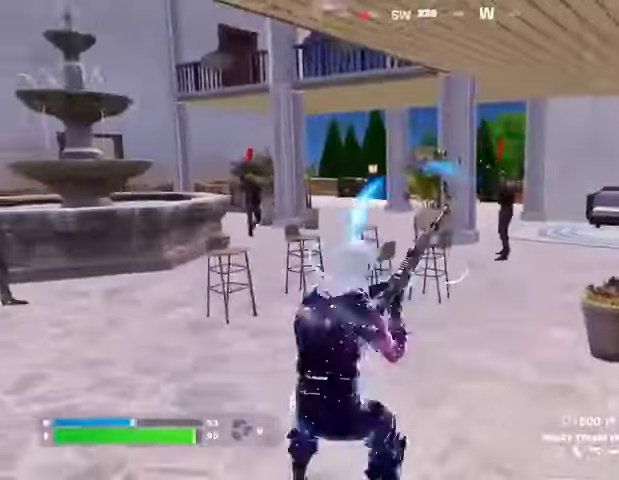
{"buttons": [], "left_stick": "left", "right_stick": "center", "events": [[100, "left_stick", "down"], [133, "right_stick", "left"], [333, "left_stick", "left"], [400, "right_stick", "center"]]}
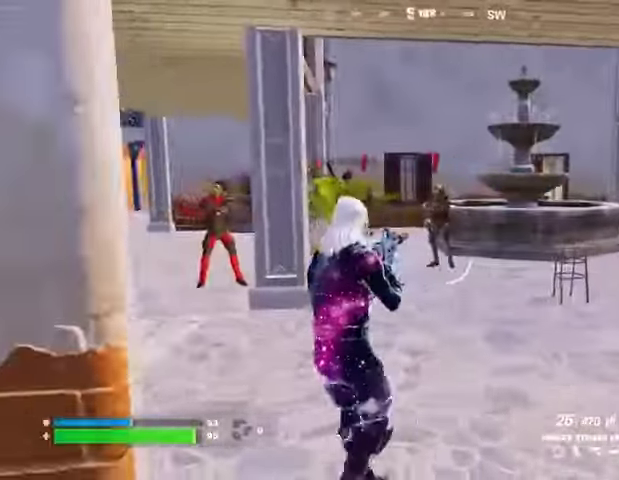
{"buttons": [], "left_stick": "up-left", "right_stick": "center", "events": [[100, "left_stick", "up-left"]]}
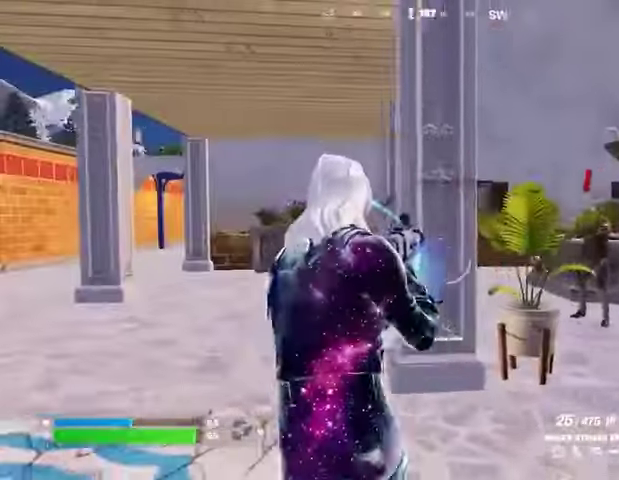
{"buttons": [], "left_stick": "up-right", "right_stick": "center", "events": [[33, "left_stick", "up-right"]]}
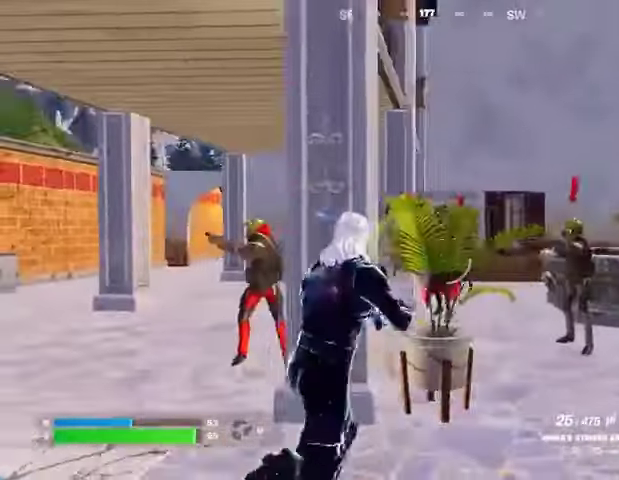
{"buttons": ["L2", "R2"], "left_stick": "up-right", "right_stick": "left", "events": [[100, "L2", "down"], [100, "right_stick", "up"], [167, "R2", "down"], [233, "right_stick", "down-left"], [333, "right_stick", "center"], [433, "right_stick", "left"]]}
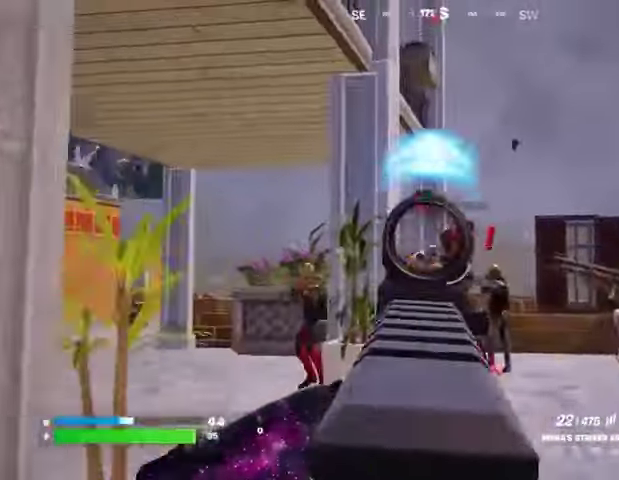
{"buttons": ["L2", "R2"], "left_stick": "up", "right_stick": "center", "events": [[33, "left_stick", "up"], [67, "right_stick", "center"], [133, "right_stick", "down-right"], [367, "left_stick", "up-right"], [467, "left_stick", "up"], [467, "right_stick", "center"]]}
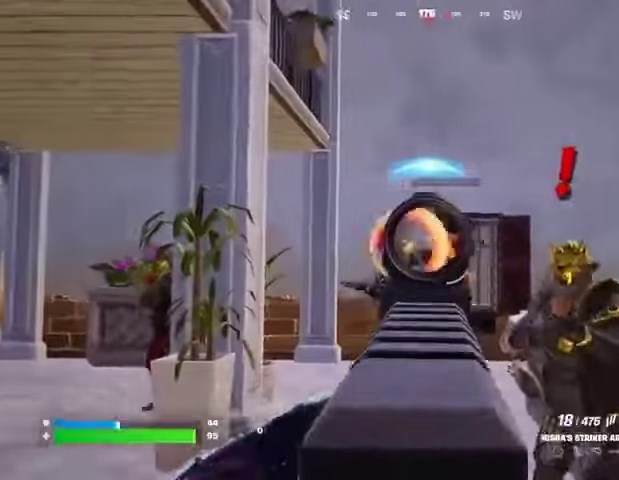
{"buttons": ["R2"], "left_stick": "right", "right_stick": "center", "events": [[133, "right_stick", "right"], [233, "L2", "up"], [400, "left_stick", "up-right"], [433, "right_stick", "center"], [500, "left_stick", "right"]]}
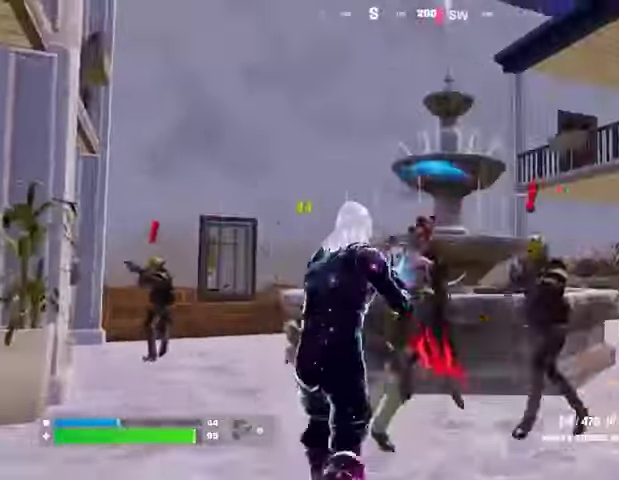
{"buttons": ["R2"], "left_stick": "down", "right_stick": "right", "events": [[367, "right_stick", "right"], [400, "left_stick", "down"]]}
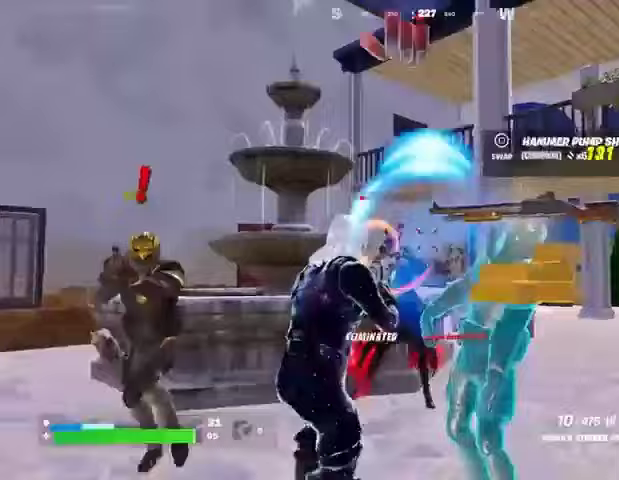
{"buttons": ["R2"], "left_stick": "up-left", "right_stick": "center", "events": [[33, "left_stick", "left"], [33, "right_stick", "center"], [167, "left_stick", "up-left"], [267, "left_stick", "up"], [300, "right_stick", "right"], [433, "right_stick", "center"], [467, "left_stick", "up-left"]]}
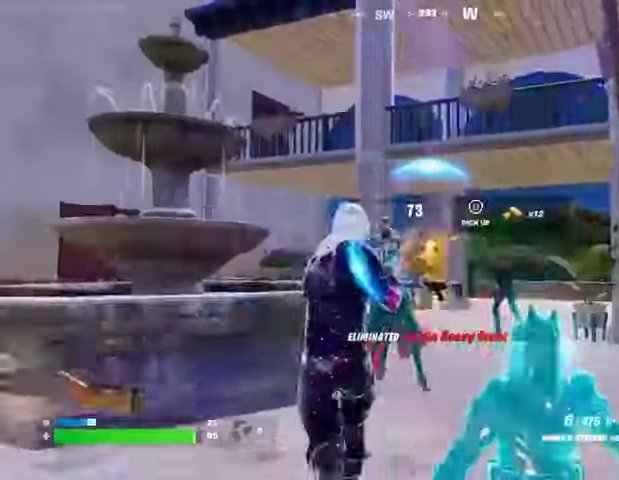
{"buttons": [], "left_stick": "right", "right_stick": "center", "events": [[300, "L1", "down"], [300, "right_stick", "down-right"], [333, "R2", "up"], [367, "left_stick", "down-left"], [400, "L1", "up"], [433, "right_stick", "center"], [467, "left_stick", "right"]]}
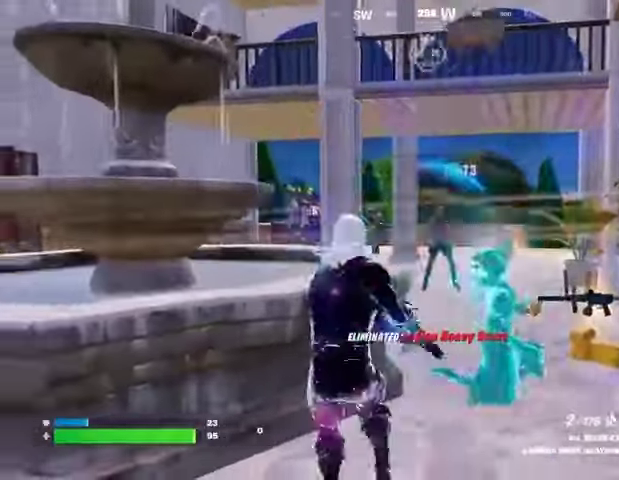
{"buttons": ["SQUARE"], "left_stick": "up-right", "right_stick": "center", "events": [[133, "TRIANGLE", "down"], [133, "left_stick", "up-right"], [200, "TRIANGLE", "up"], [267, "L3", "down"], [333, "L3", "up"], [500, "SQUARE", "down"]]}
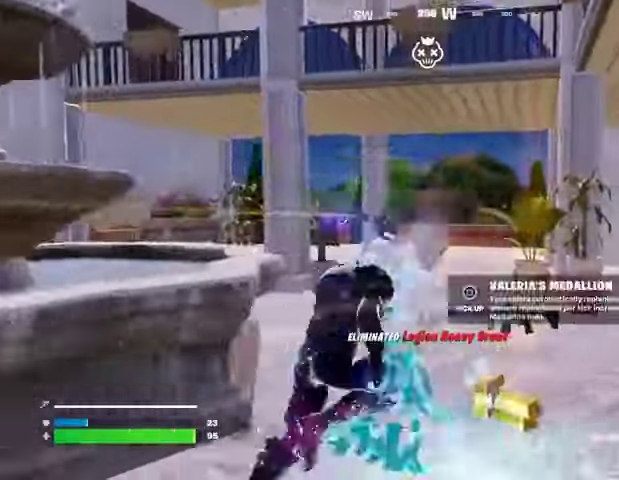
{"buttons": [], "left_stick": "up", "right_stick": "center", "events": [[33, "left_stick", "up"], [67, "SQUARE", "up"], [133, "SQUARE", "down"], [200, "left_stick", "up-right"], [233, "SQUARE", "up"], [400, "left_stick", "up"]]}
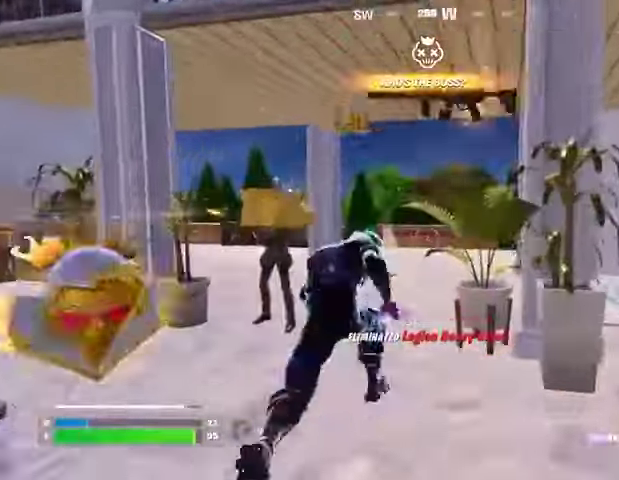
{"buttons": [], "left_stick": "left", "right_stick": "left", "events": [[167, "right_stick", "left"], [200, "left_stick", "down-left"], [400, "left_stick", "left"]]}
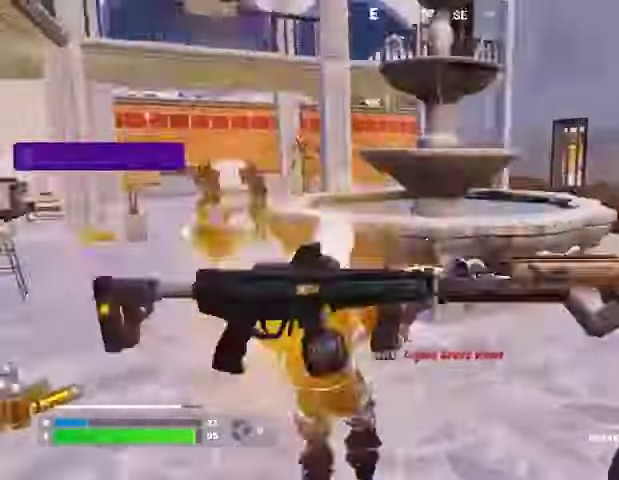
{"buttons": [], "left_stick": "up-left", "right_stick": "center", "events": [[67, "right_stick", "center"], [100, "left_stick", "down-right"], [133, "SQUARE", "down"], [200, "SQUARE", "up"], [300, "SQUARE", "down"], [300, "left_stick", "down-left"], [333, "SQUARE", "up"], [467, "SQUARE", "down"], [500, "SQUARE", "up"], [500, "left_stick", "up-left"]]}
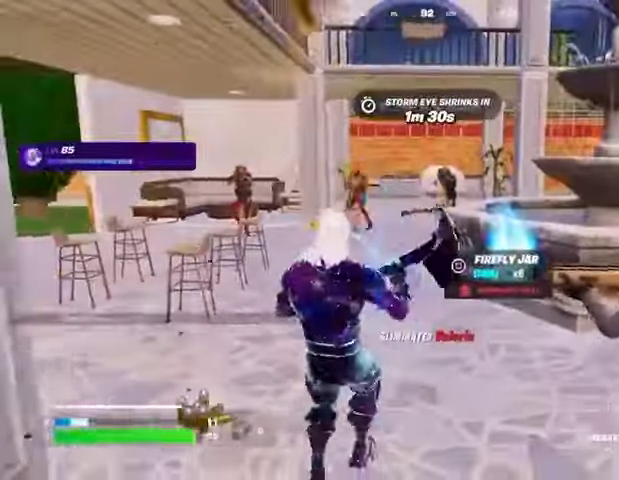
{"buttons": [], "left_stick": "up", "right_stick": "center", "events": [[133, "L3", "down"], [200, "right_stick", "left"], [267, "L3", "up"], [267, "left_stick", "up"], [400, "right_stick", "center"]]}
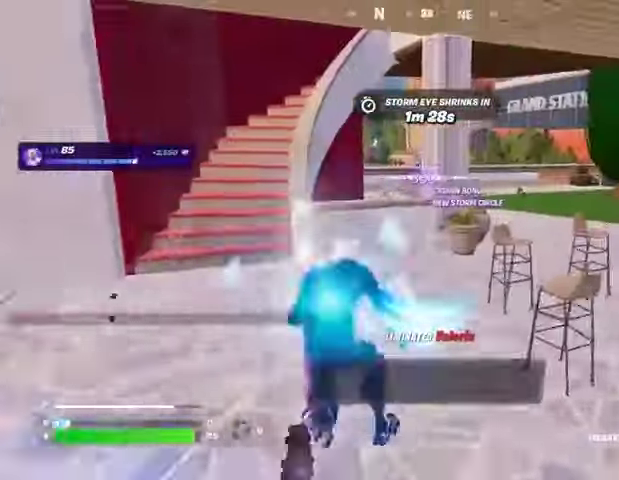
{"buttons": [], "left_stick": "up", "right_stick": "center", "events": [[67, "left_stick", "up-left"], [100, "R1", "down"], [200, "R1", "up"], [200, "left_stick", "up"], [233, "right_stick", "right"], [433, "right_stick", "center"]]}
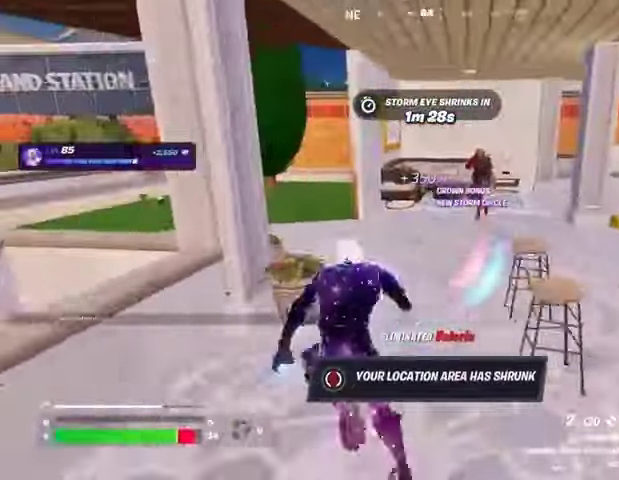
{"buttons": [], "left_stick": "up", "right_stick": "center", "events": [[200, "L1", "down"], [233, "right_stick", "left"], [267, "L1", "up"], [367, "L1", "down"], [367, "right_stick", "center"], [433, "L1", "up"]]}
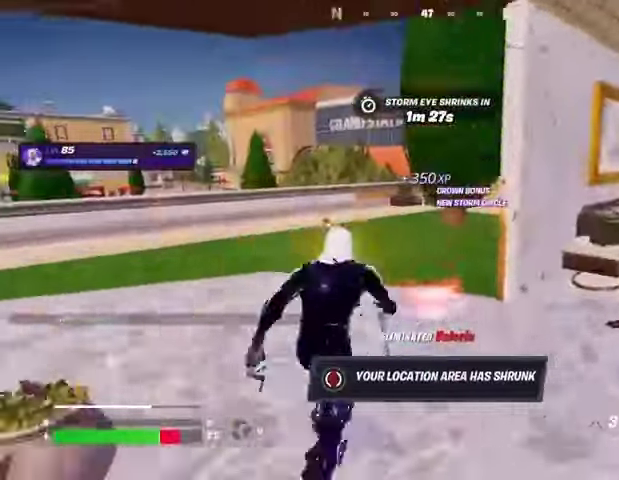
{"buttons": [], "left_stick": "up-right", "right_stick": "right", "events": [[133, "left_stick", "up-left"], [200, "right_stick", "left"], [267, "left_stick", "up"], [433, "left_stick", "up-right"], [433, "right_stick", "right"]]}